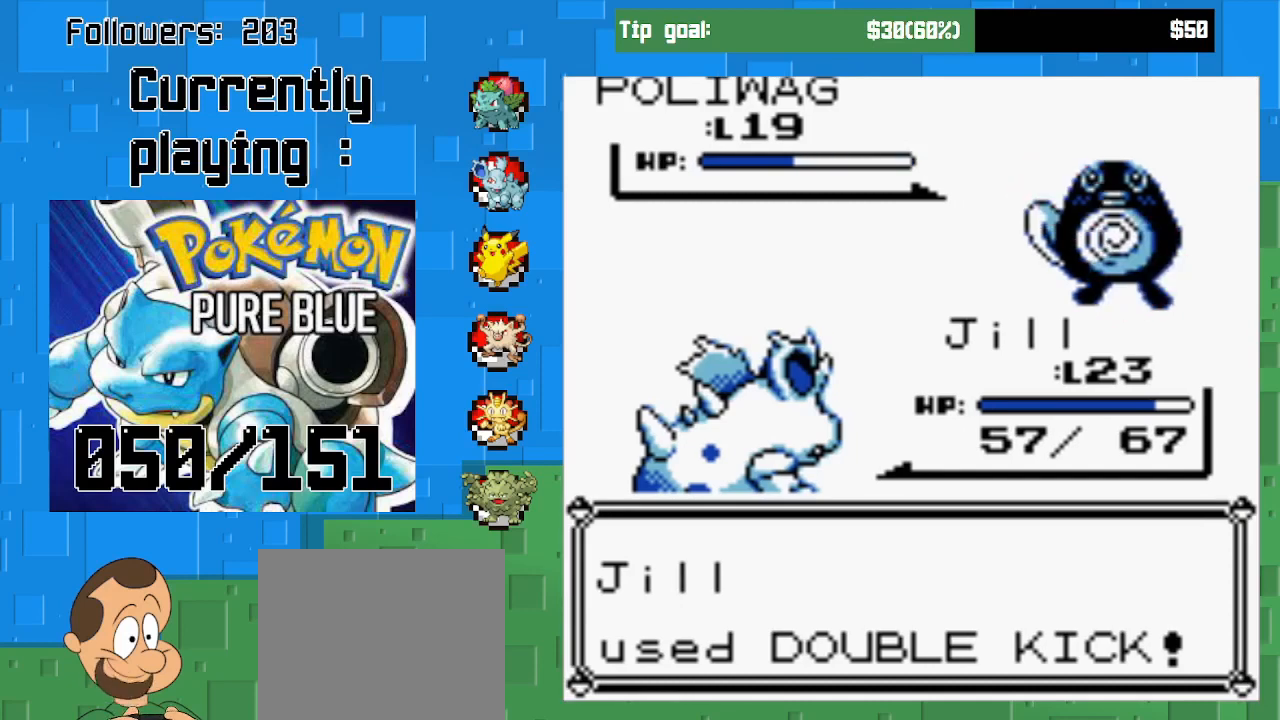
Gameplay with a controller (PlayStation layout); each line is a JSON object with the inputs held at the frame after it. "events" lists button and stick changes between this image and that frame as [ms after this image, input, new state], when the widget could be followed in between. Not read: L3 R3.
{"buttons": ["CIRCLE"], "left_stick": "center", "right_stick": "center", "events": [[367, "CIRCLE", "up"], [500, "CIRCLE", "down"]]}
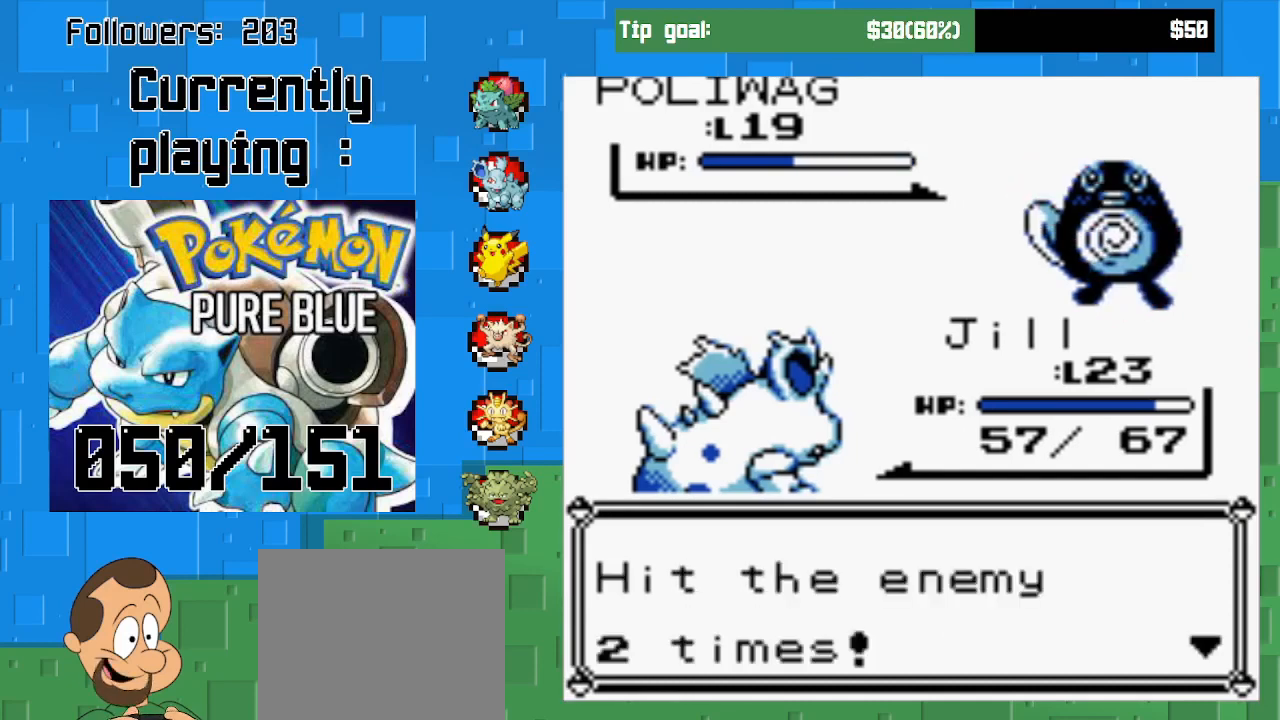
{"buttons": ["CIRCLE"], "left_stick": "center", "right_stick": "center", "events": [[100, "CIRCLE", "up"], [167, "CIRCLE", "down"], [267, "CIRCLE", "up"], [300, "CIRCLE", "down"]]}
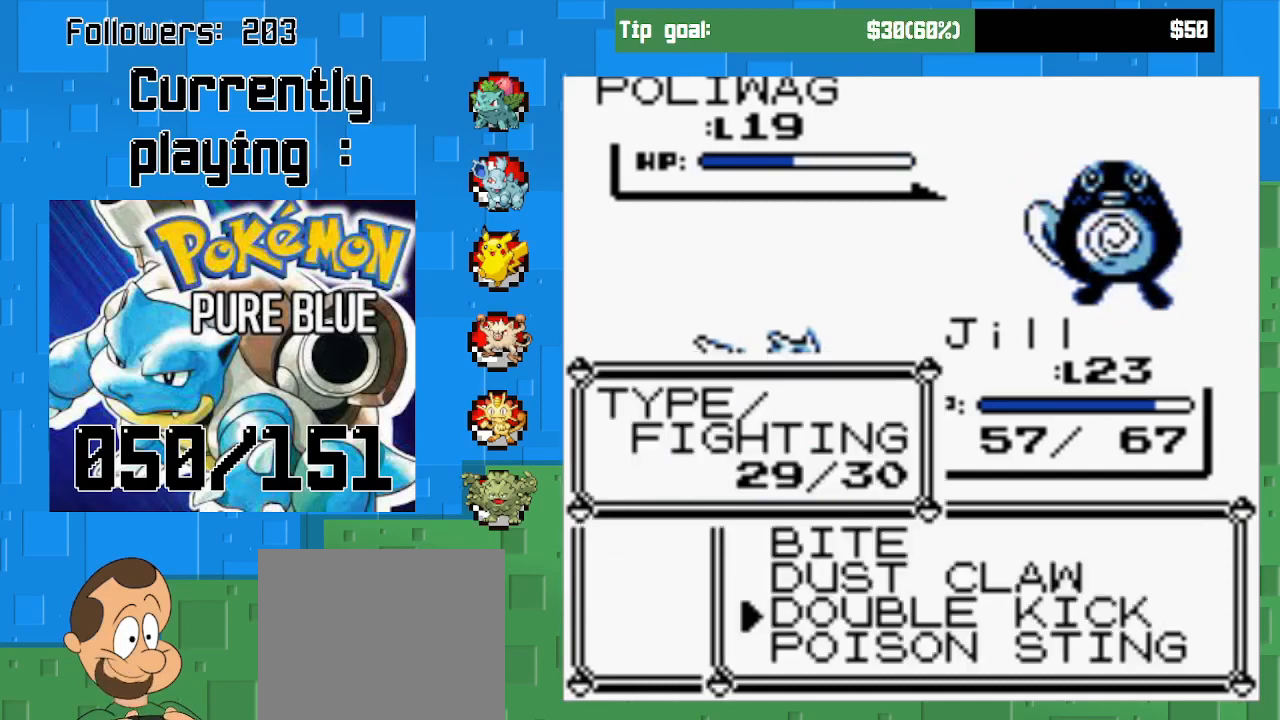
{"buttons": ["CIRCLE"], "left_stick": "center", "right_stick": "center", "events": [[167, "CIRCLE", "up"], [233, "CIRCLE", "down"]]}
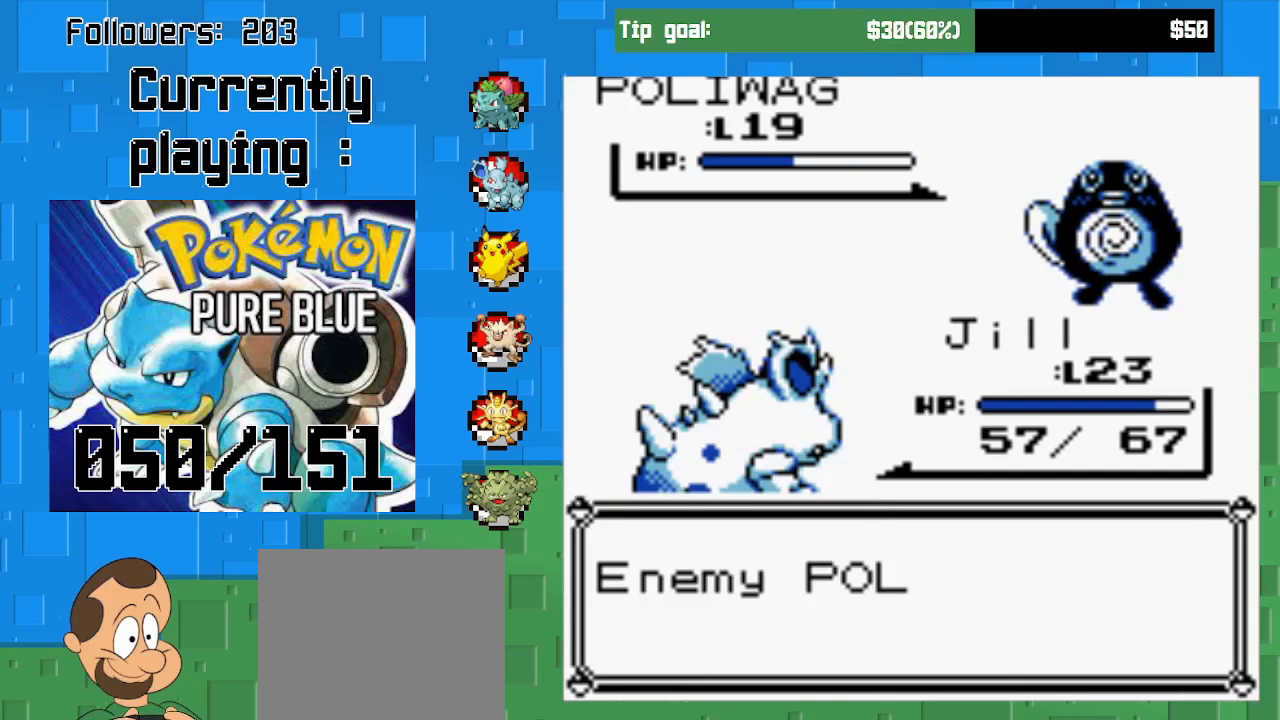
{"buttons": ["CIRCLE"], "left_stick": "center", "right_stick": "center", "events": []}
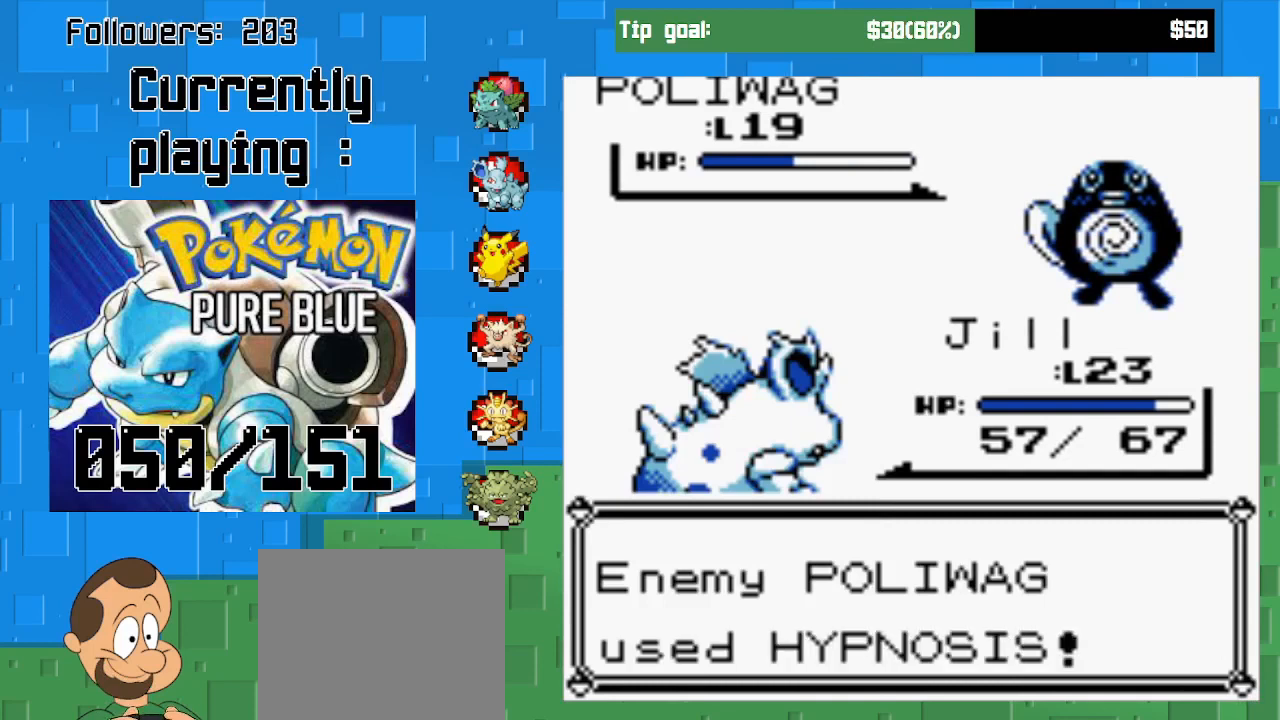
{"buttons": ["CIRCLE"], "left_stick": "center", "right_stick": "center", "events": []}
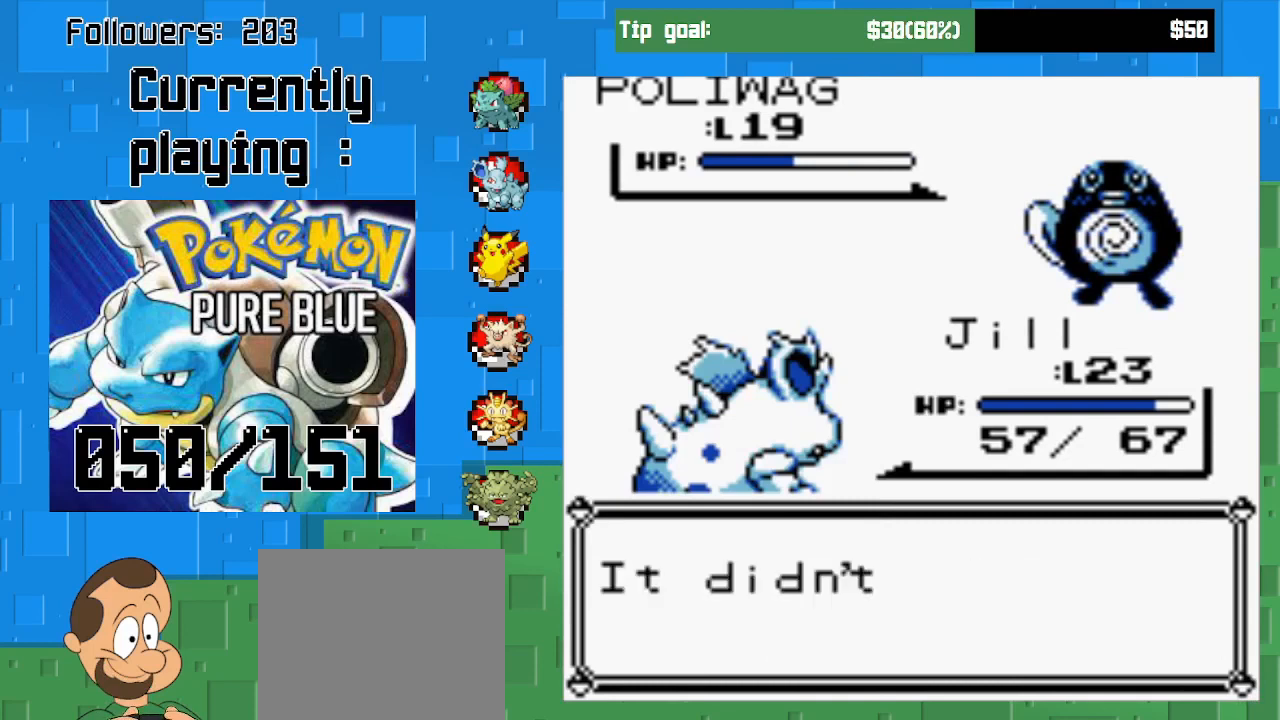
{"buttons": ["CIRCLE"], "left_stick": "center", "right_stick": "center", "events": [[200, "CIRCLE", "up"], [300, "CIRCLE", "down"], [400, "CIRCLE", "up"], [467, "CIRCLE", "down"]]}
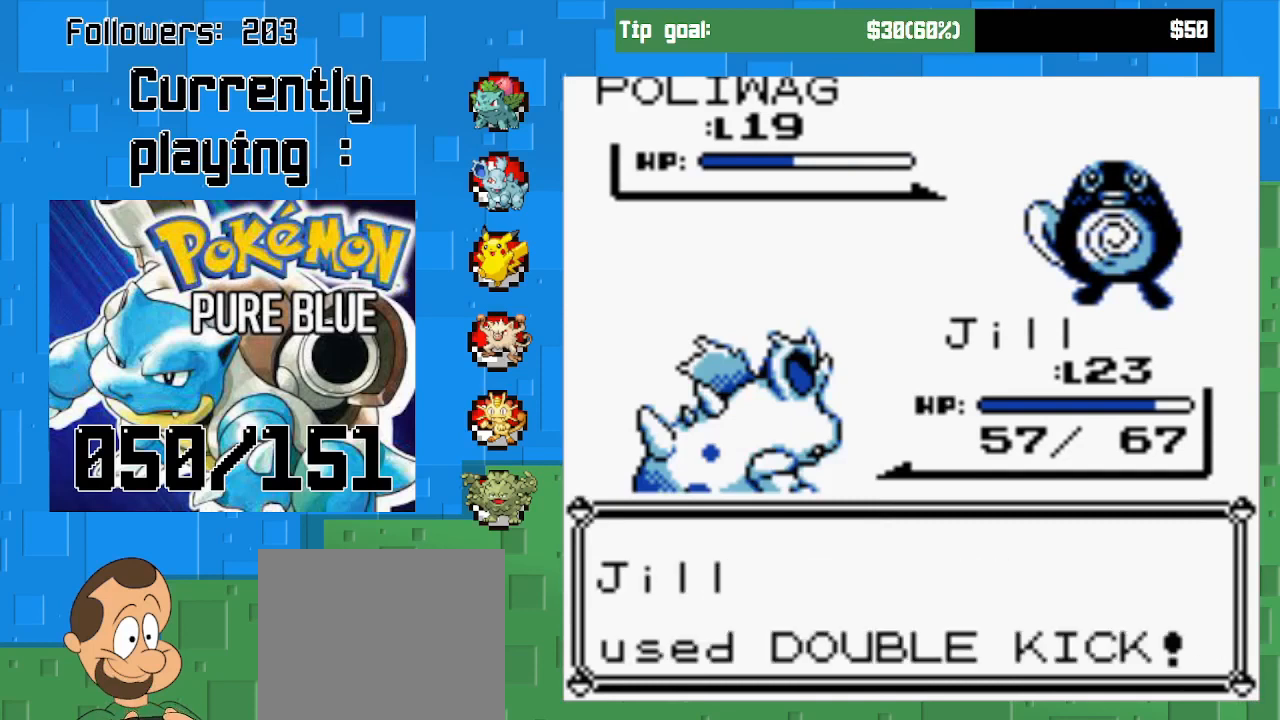
{"buttons": ["CIRCLE"], "left_stick": "center", "right_stick": "center", "events": [[367, "CIRCLE", "up"], [433, "CIRCLE", "down"]]}
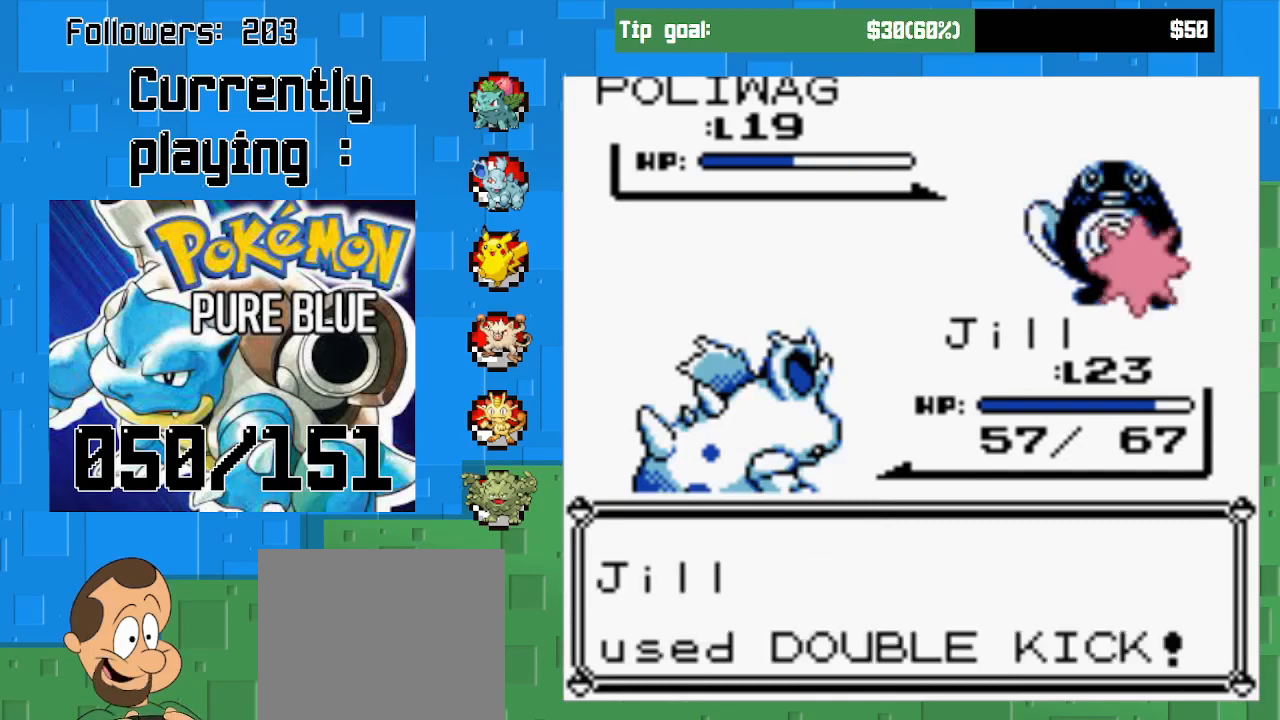
{"buttons": ["CIRCLE"], "left_stick": "center", "right_stick": "center", "events": [[367, "CIRCLE", "up"], [467, "CIRCLE", "down"]]}
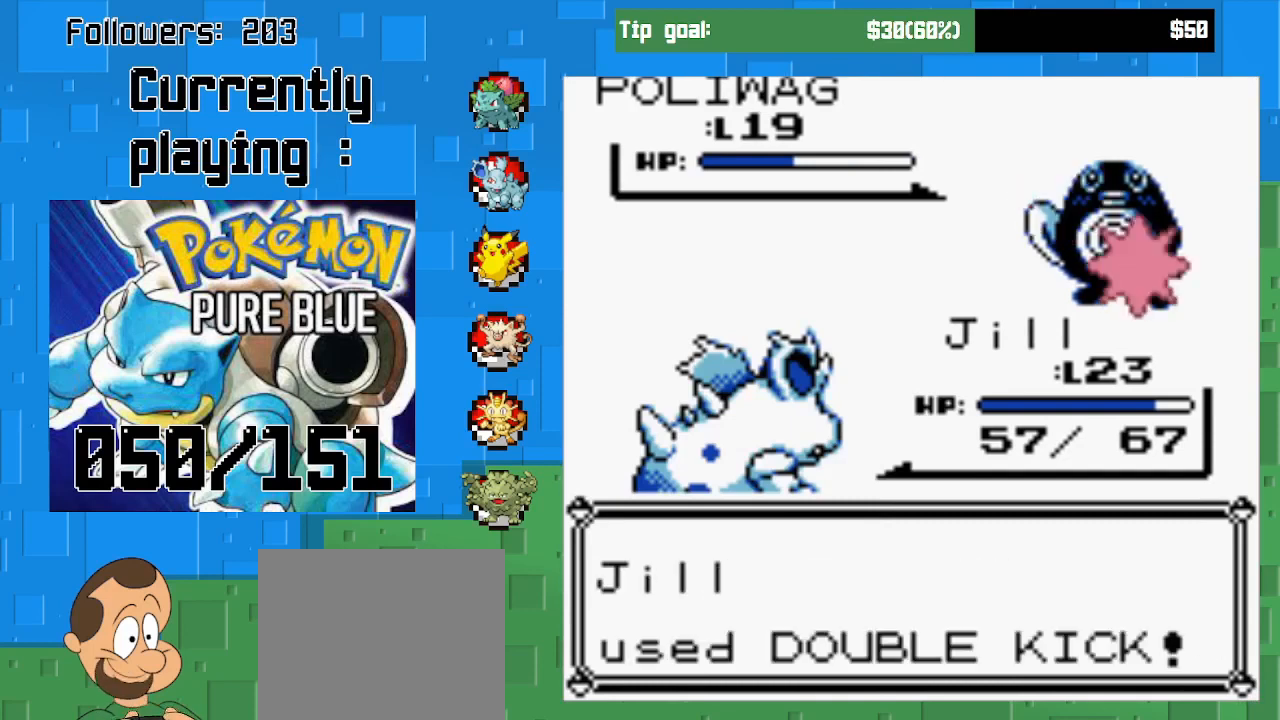
{"buttons": ["CIRCLE"], "left_stick": "center", "right_stick": "center", "events": []}
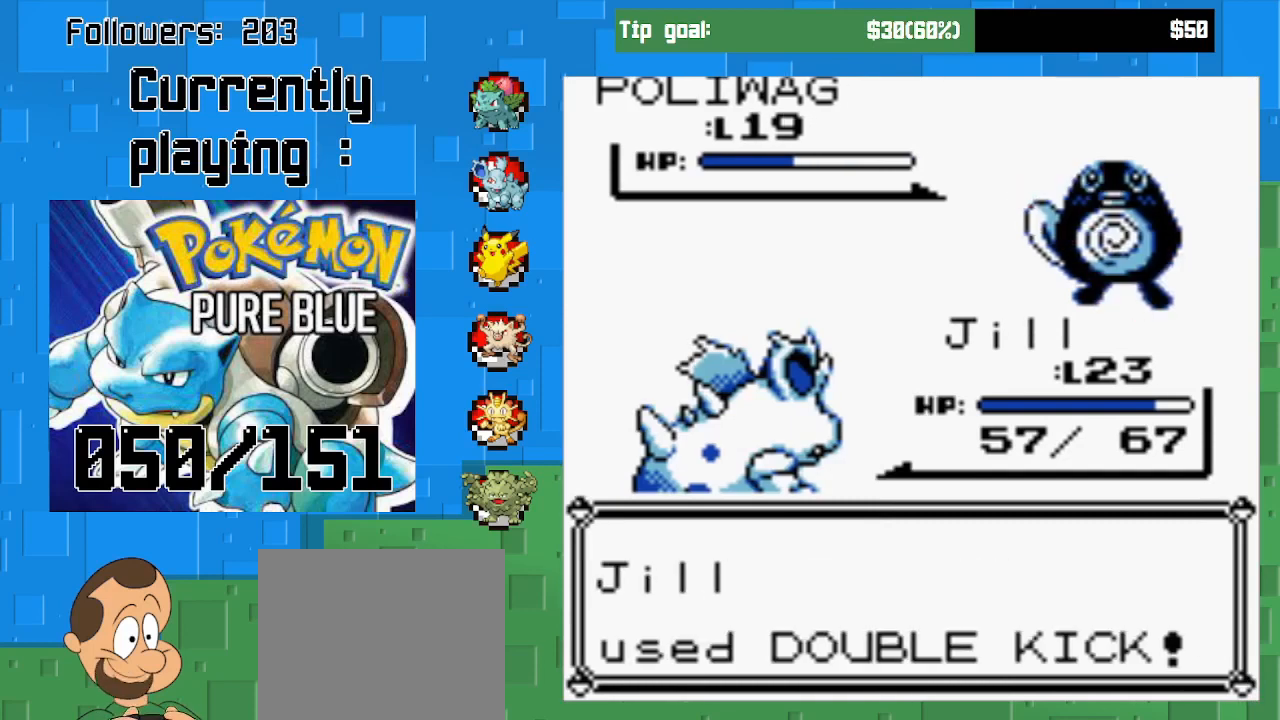
{"buttons": ["CIRCLE"], "left_stick": "center", "right_stick": "center", "events": []}
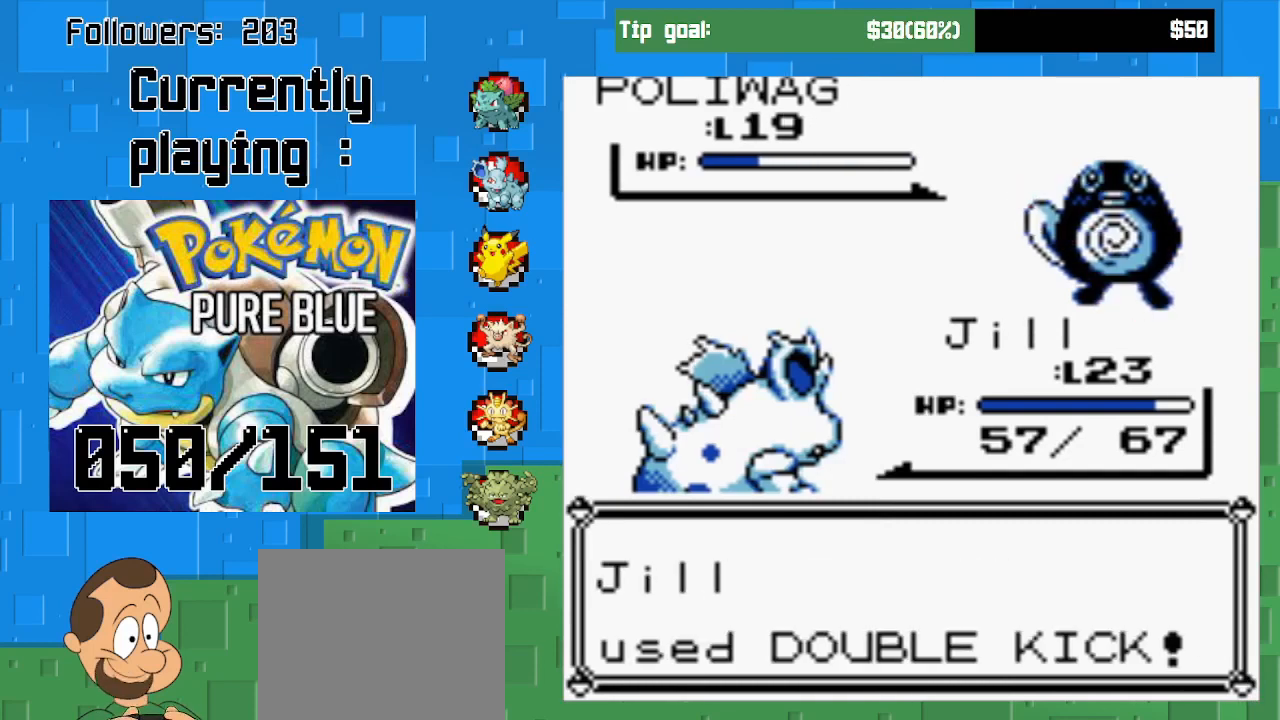
{"buttons": ["CIRCLE"], "left_stick": "center", "right_stick": "center", "events": []}
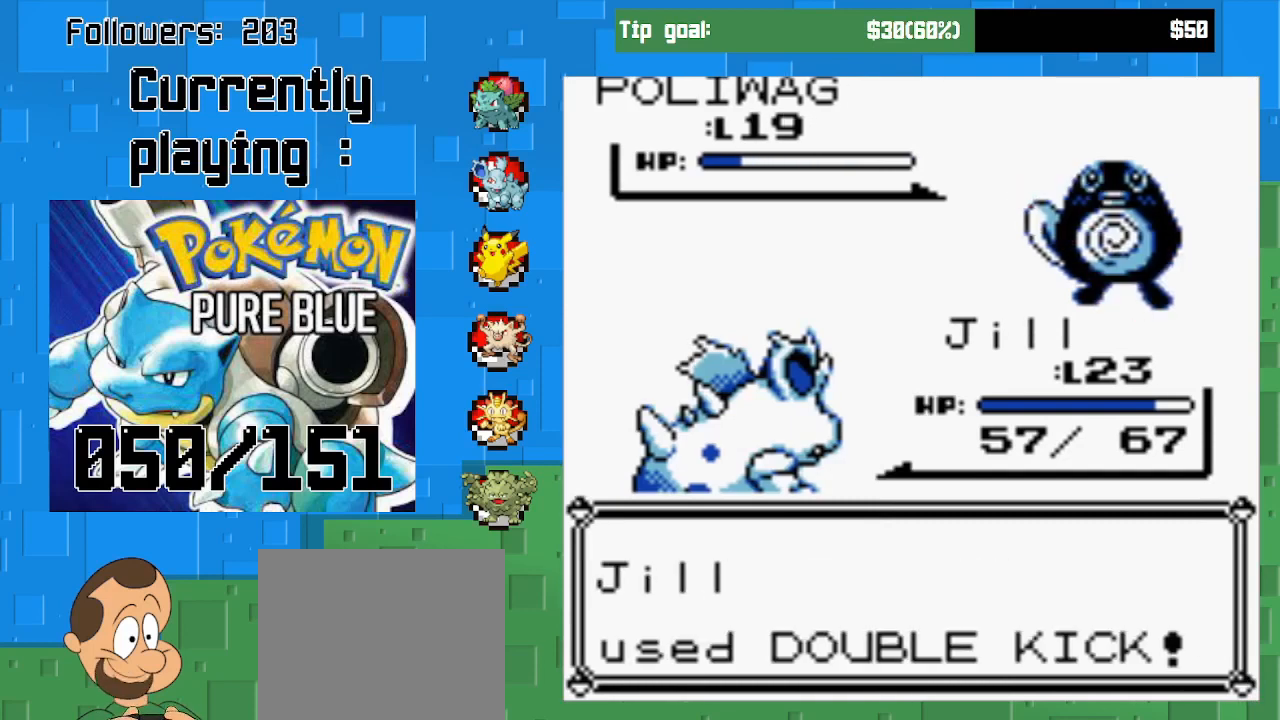
{"buttons": ["CIRCLE"], "left_stick": "center", "right_stick": "center", "events": []}
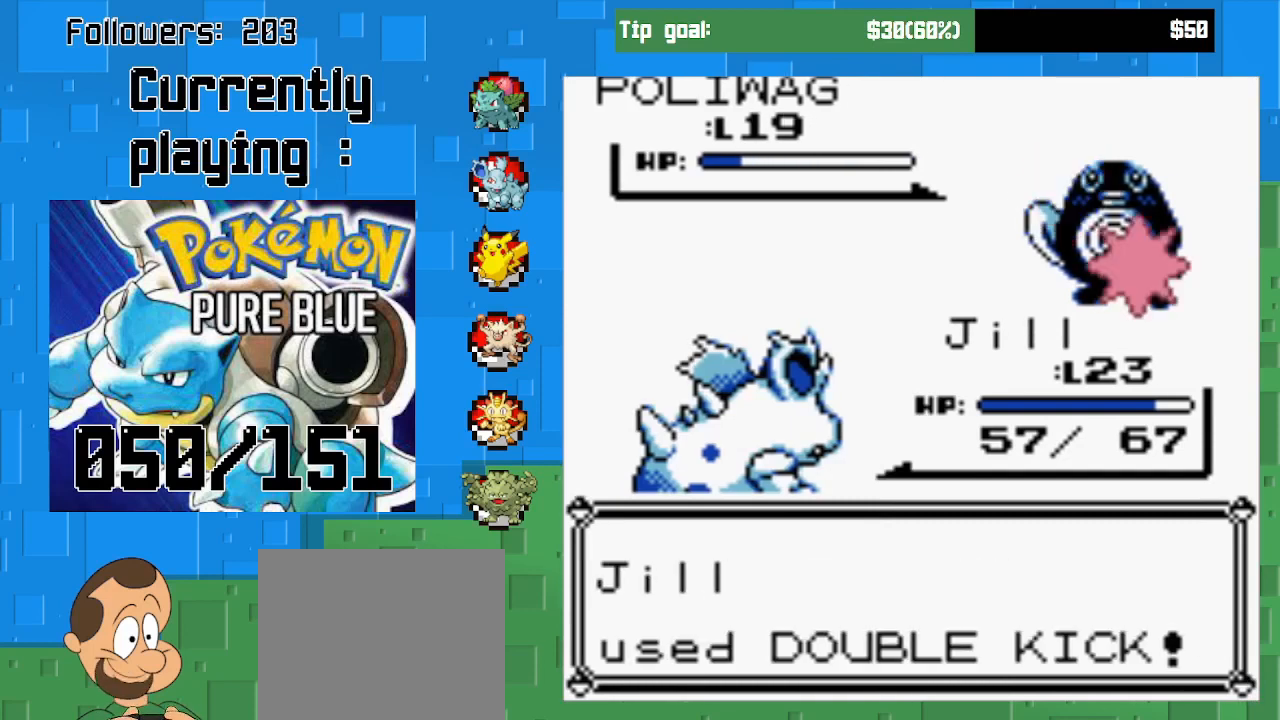
{"buttons": ["CIRCLE"], "left_stick": "center", "right_stick": "center", "events": []}
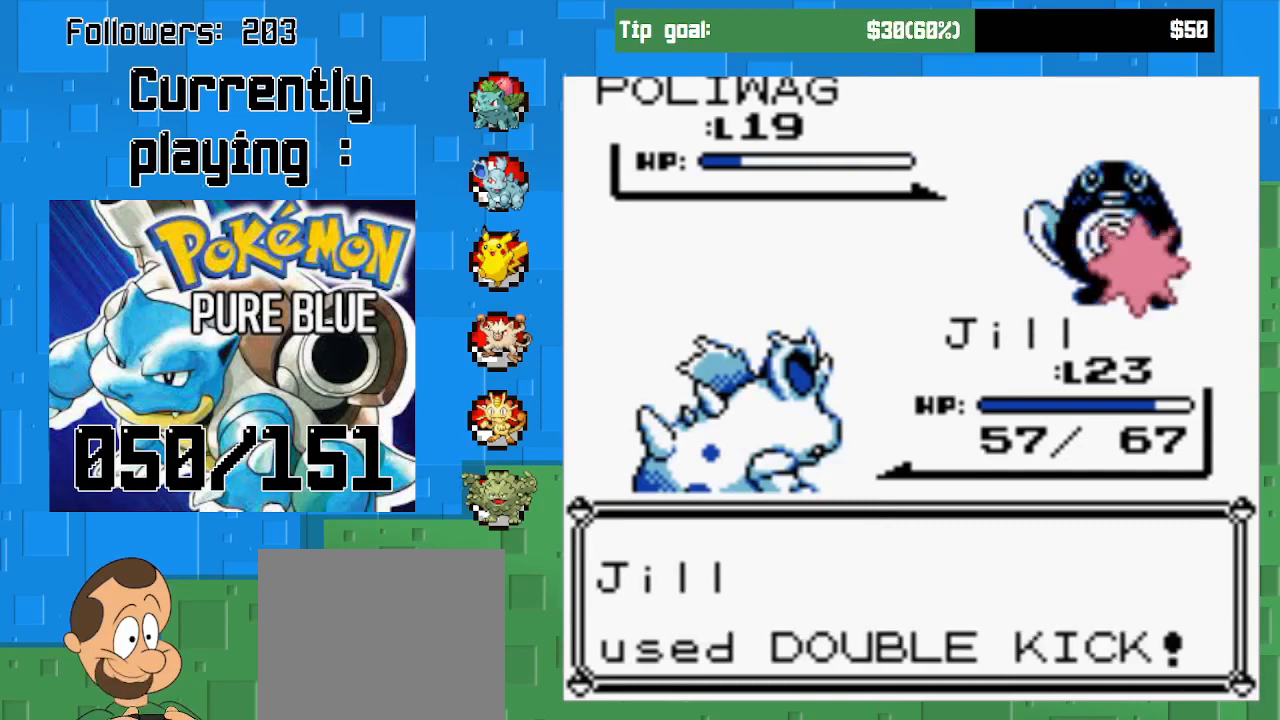
{"buttons": ["CIRCLE"], "left_stick": "center", "right_stick": "center", "events": []}
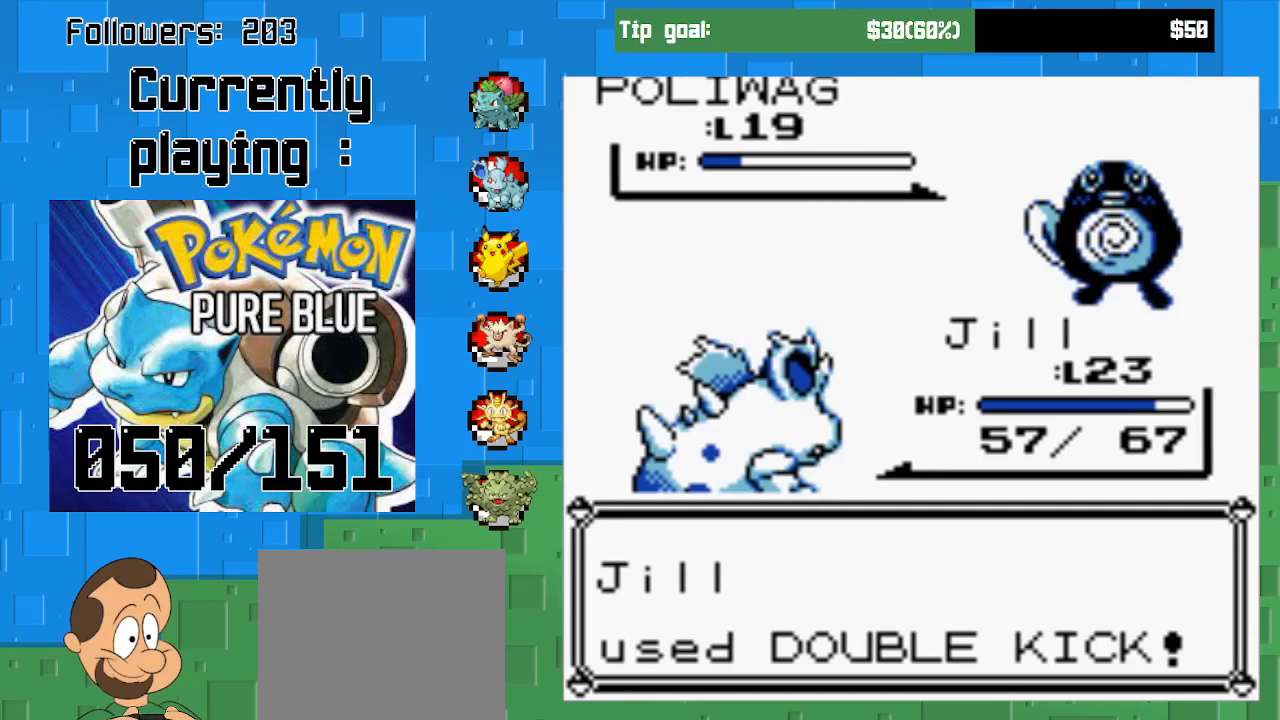
{"buttons": ["CIRCLE"], "left_stick": "center", "right_stick": "center", "events": []}
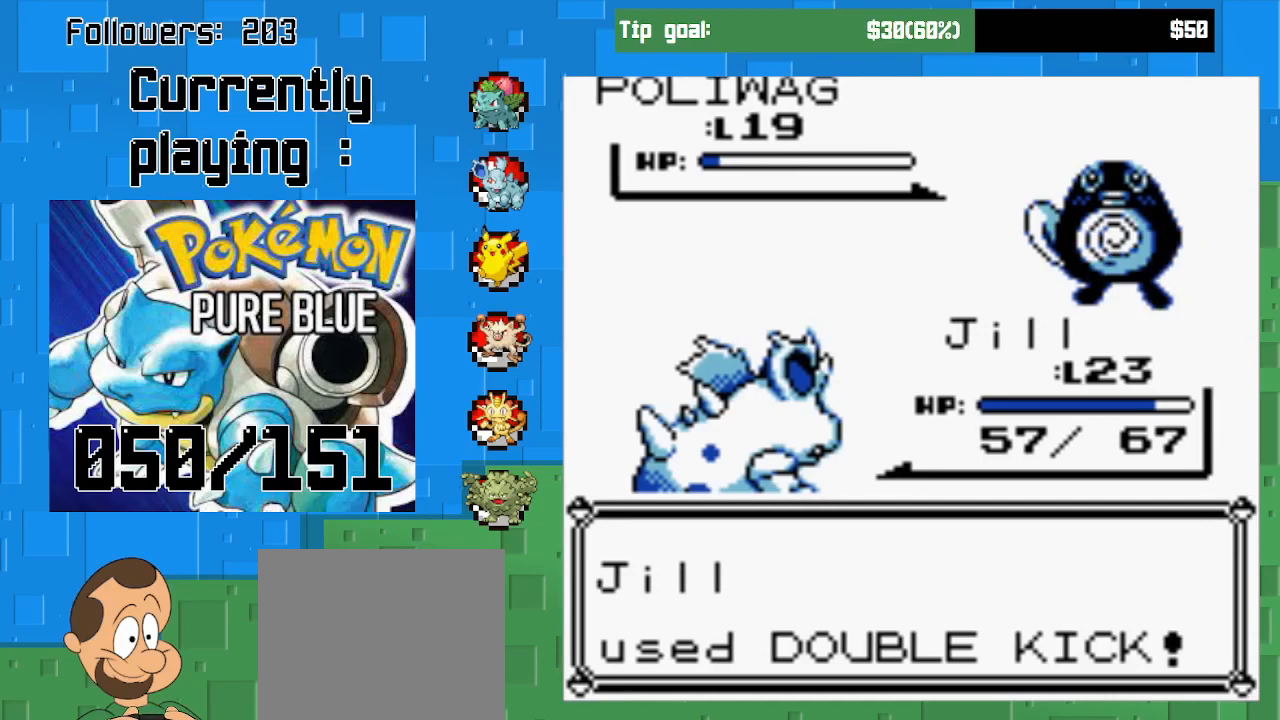
{"buttons": ["CIRCLE"], "left_stick": "center", "right_stick": "center", "events": []}
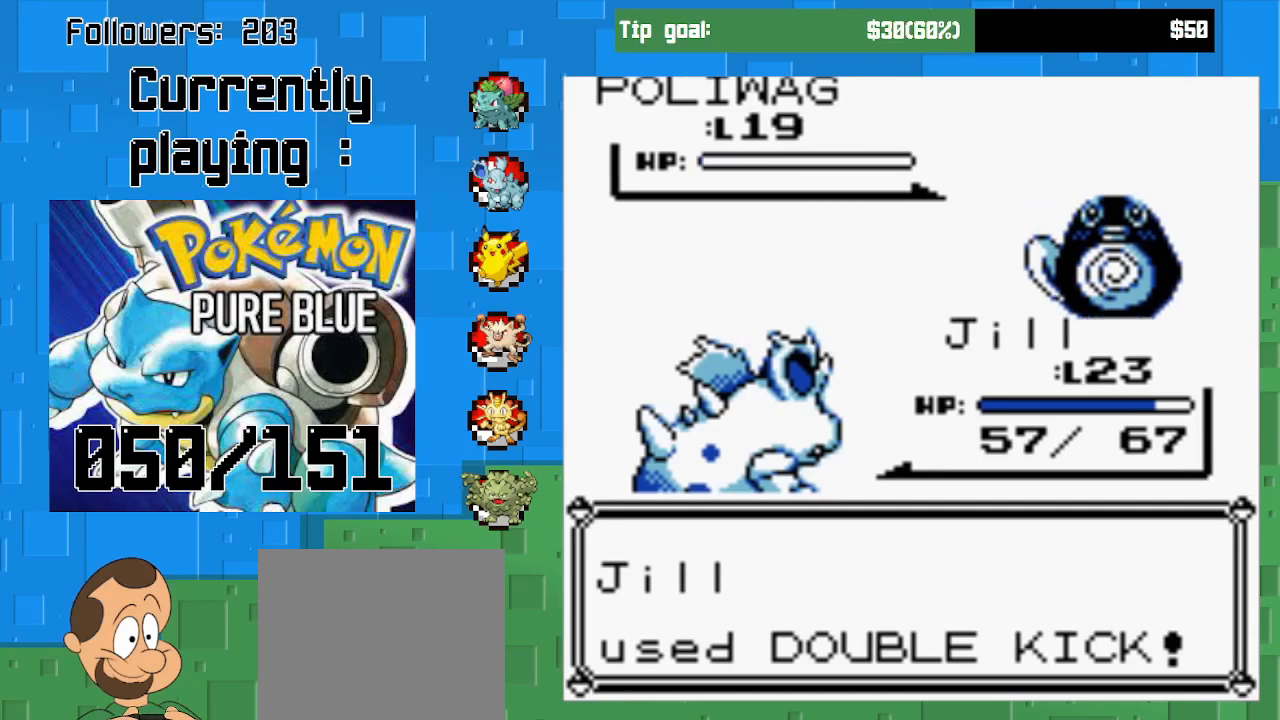
{"buttons": ["CIRCLE"], "left_stick": "center", "right_stick": "center", "events": [[33, "CIRCLE", "up"], [367, "CIRCLE", "down"]]}
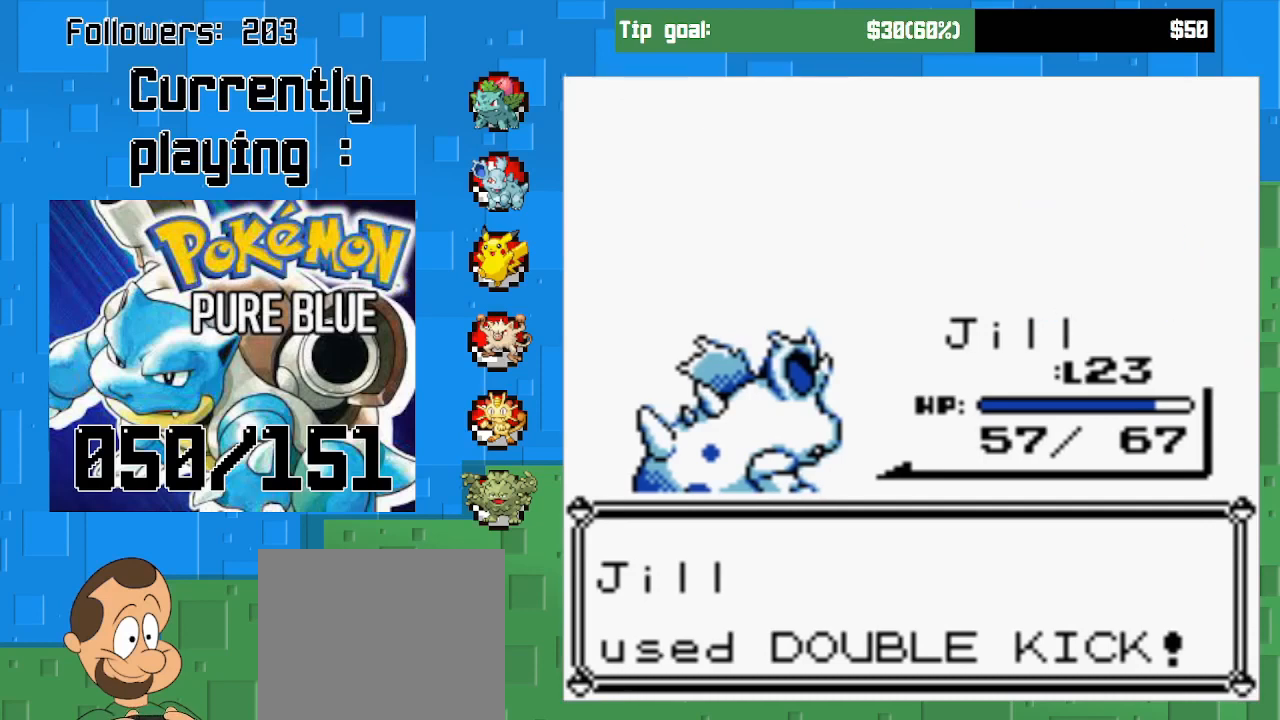
{"buttons": [], "left_stick": "center", "right_stick": "center", "events": [[67, "CIRCLE", "up"]]}
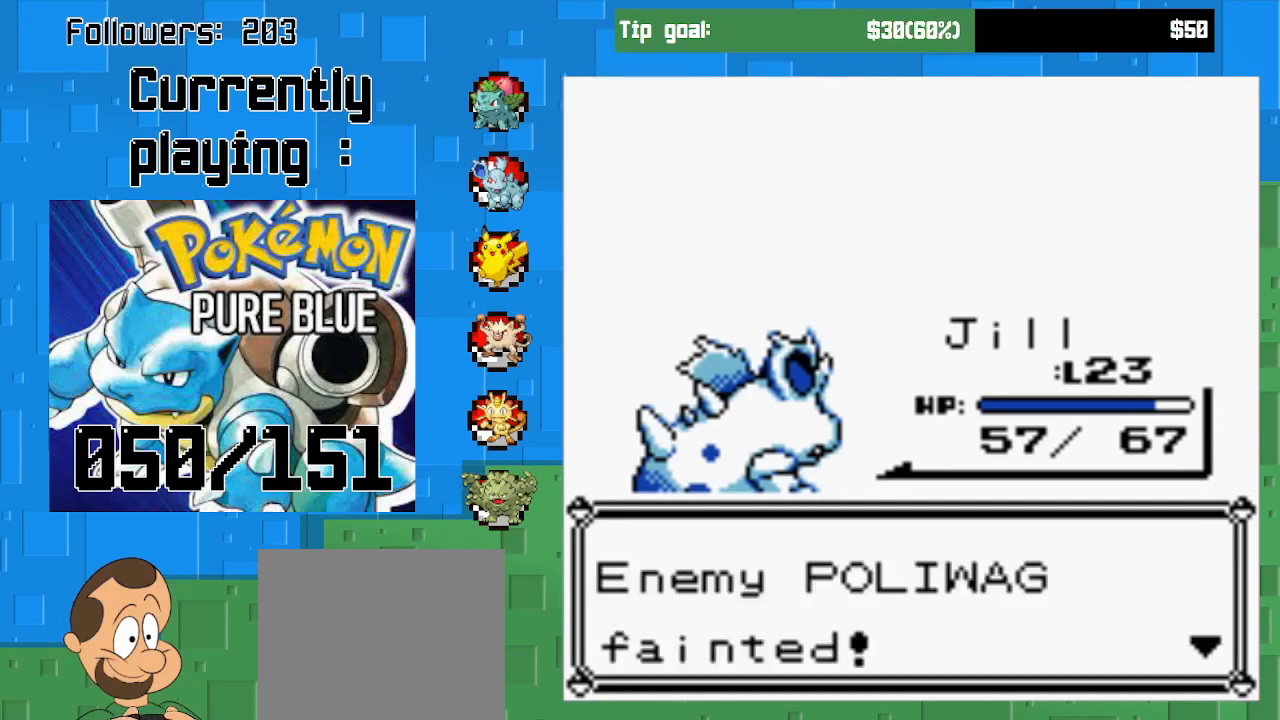
{"buttons": [], "left_stick": "center", "right_stick": "center", "events": [[67, "CIRCLE", "down"], [233, "CIRCLE", "up"]]}
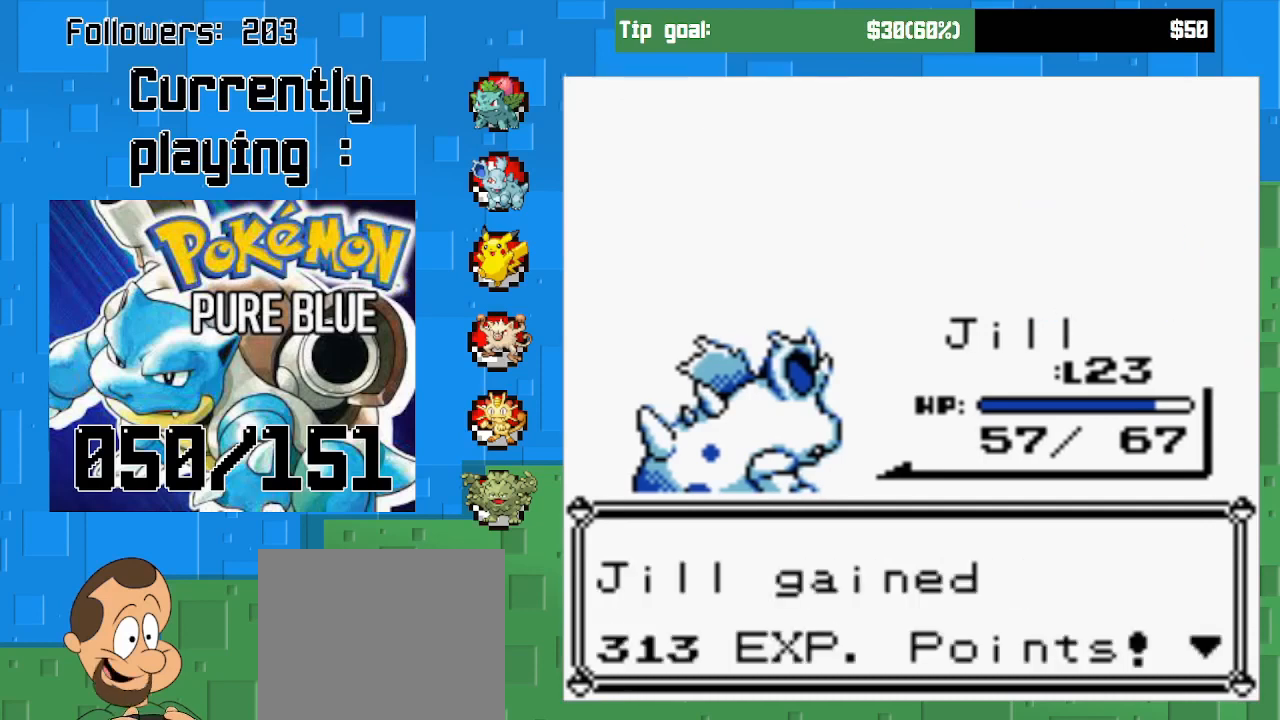
{"buttons": [], "left_stick": "center", "right_stick": "center", "events": [[200, "CIRCLE", "down"], [367, "CIRCLE", "up"]]}
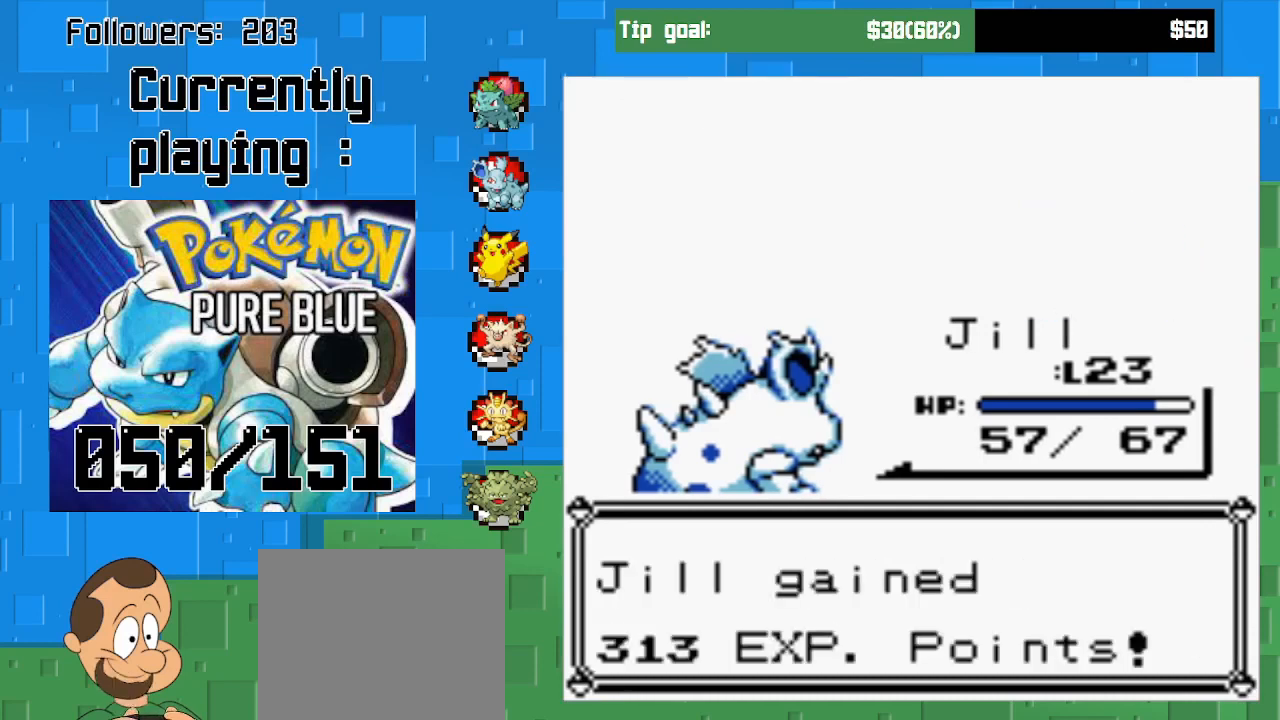
{"buttons": [], "left_stick": "center", "right_stick": "center", "events": []}
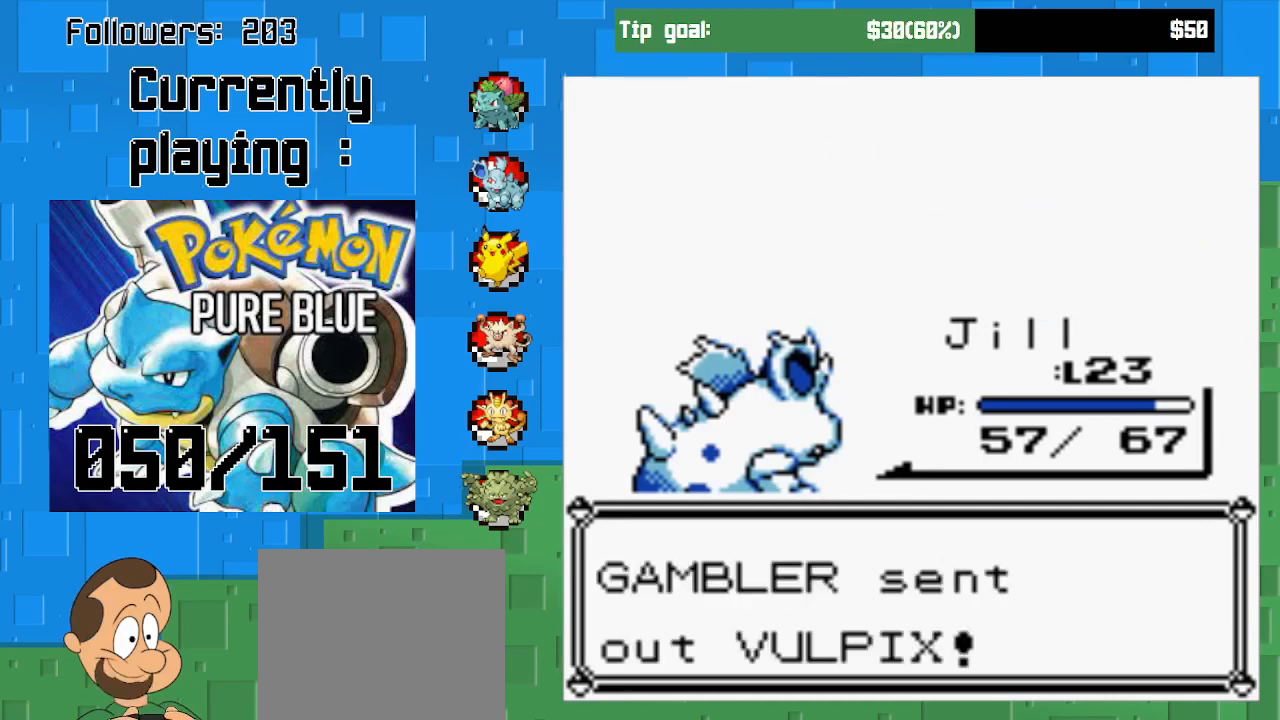
{"buttons": ["CIRCLE"], "left_stick": "center", "right_stick": "center", "events": [[433, "CIRCLE", "down"]]}
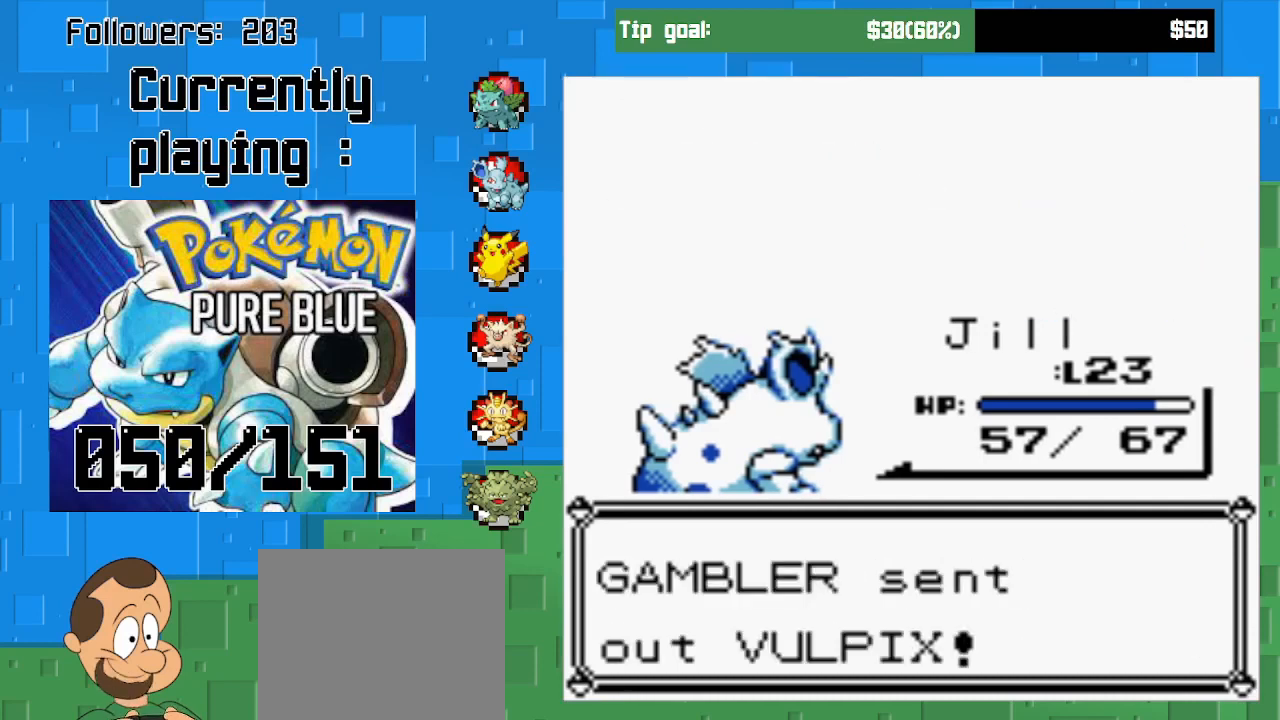
{"buttons": [], "left_stick": "center", "right_stick": "center", "events": [[167, "CIRCLE", "up"]]}
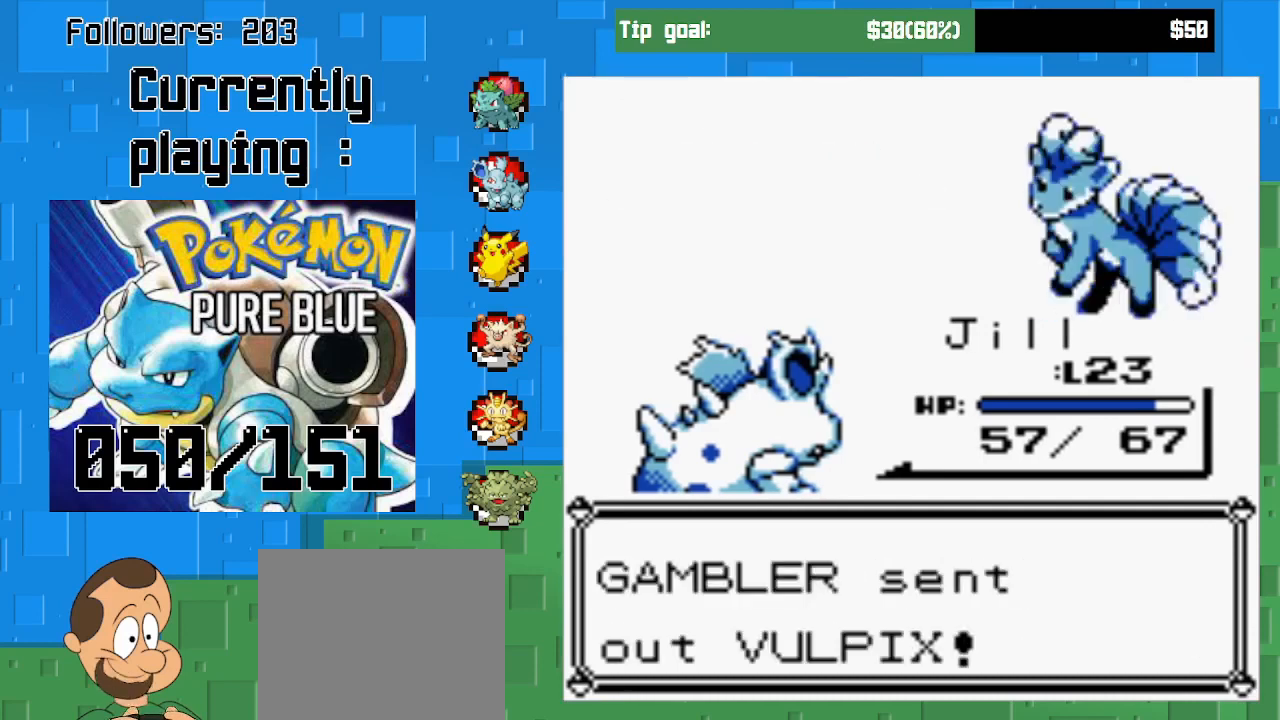
{"buttons": [], "left_stick": "center", "right_stick": "center", "events": []}
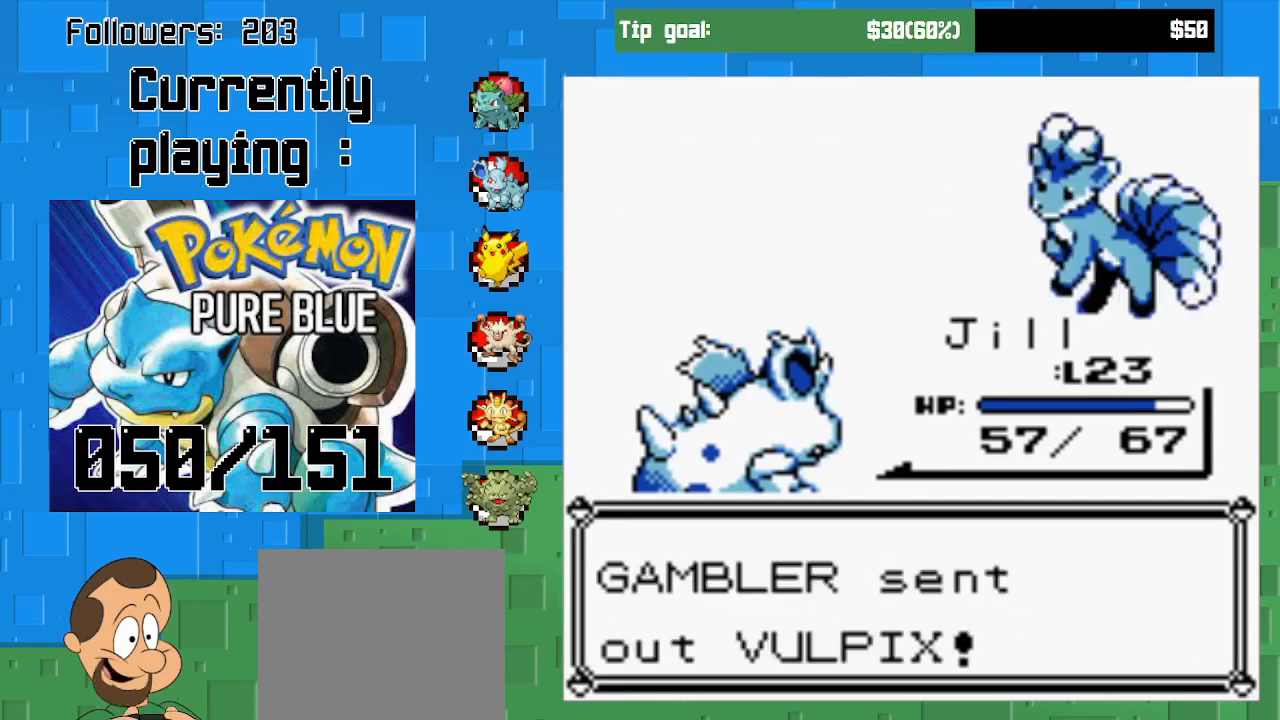
{"buttons": ["CIRCLE"], "left_stick": "center", "right_stick": "center", "events": [[433, "CIRCLE", "down"]]}
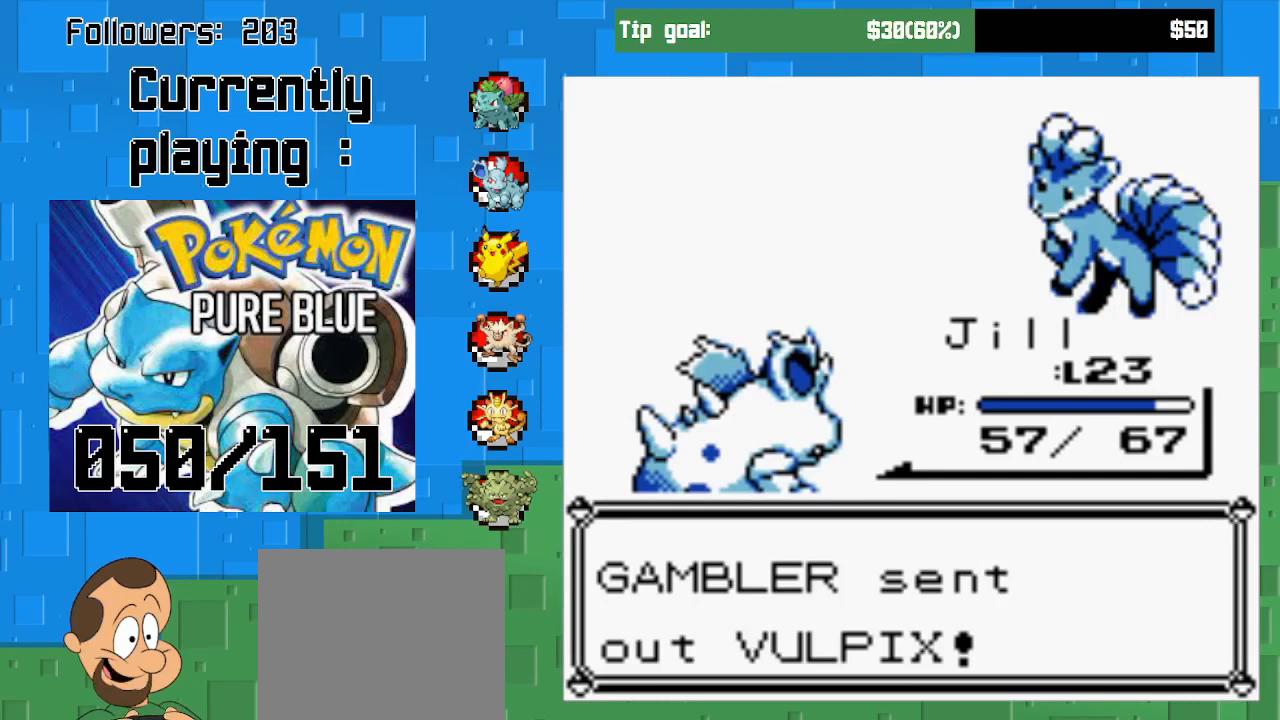
{"buttons": [], "left_stick": "center", "right_stick": "center", "events": [[133, "CIRCLE", "up"]]}
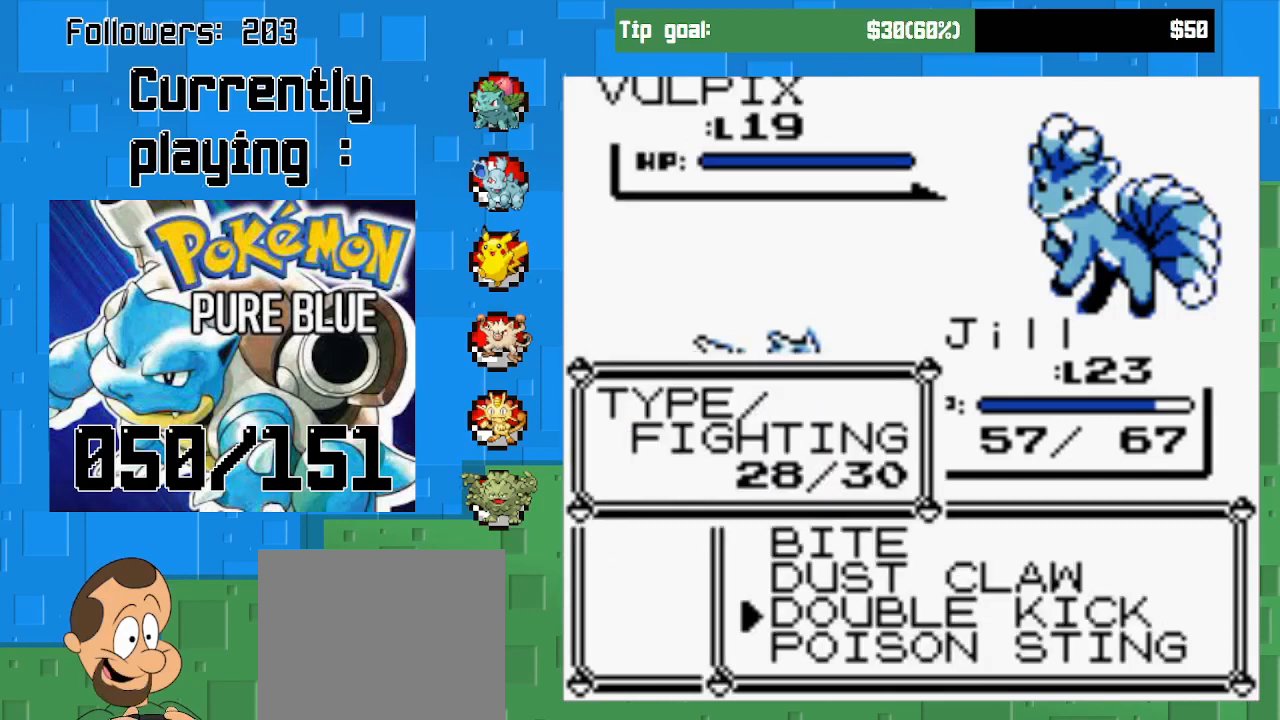
{"buttons": ["CIRCLE"], "left_stick": "center", "right_stick": "center", "events": [[167, "DPAD_UP", "down"], [233, "DPAD_UP", "up"], [400, "CIRCLE", "down"]]}
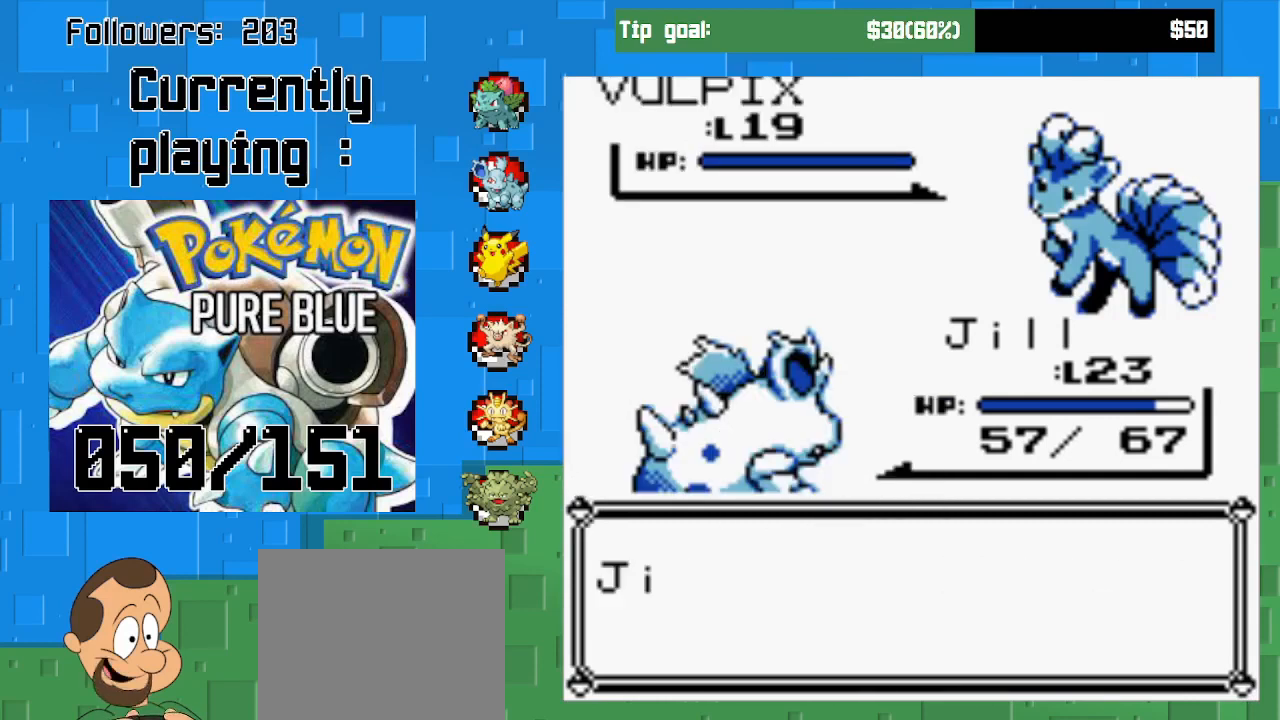
{"buttons": [], "left_stick": "center", "right_stick": "center", "events": [[367, "CIRCLE", "up"]]}
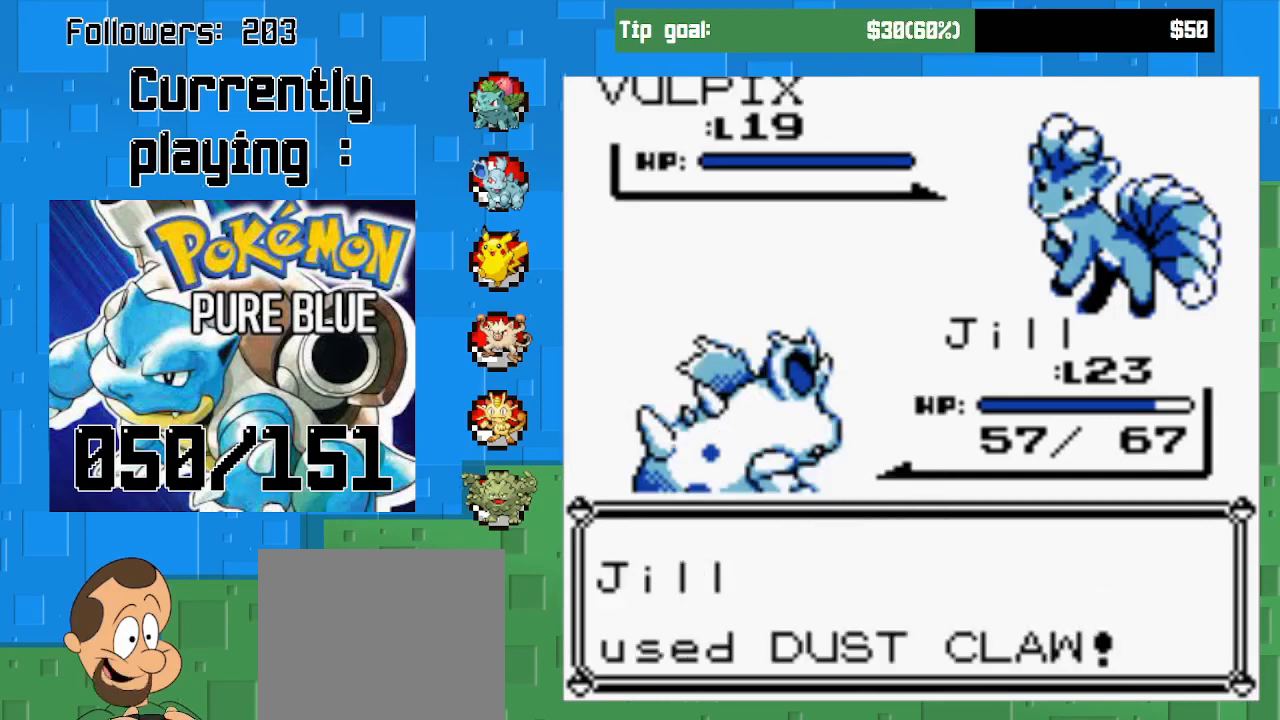
{"buttons": [], "left_stick": "center", "right_stick": "center", "events": []}
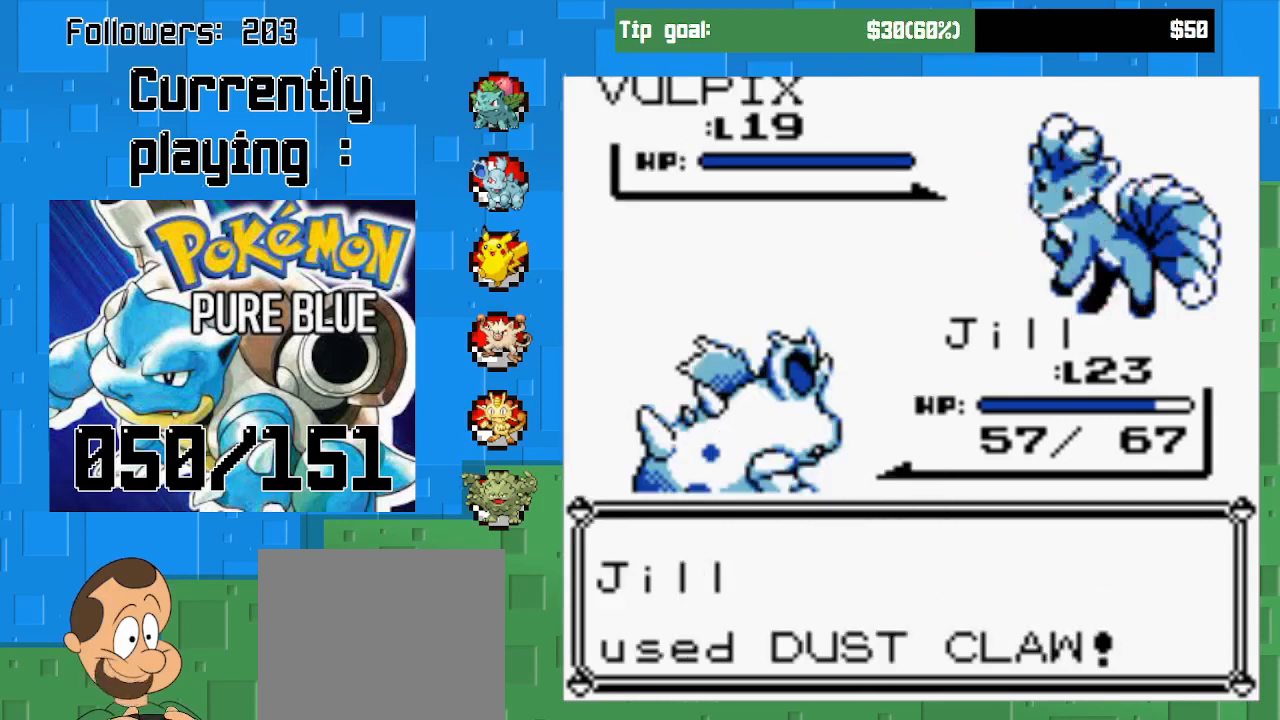
{"buttons": [], "left_stick": "center", "right_stick": "center", "events": []}